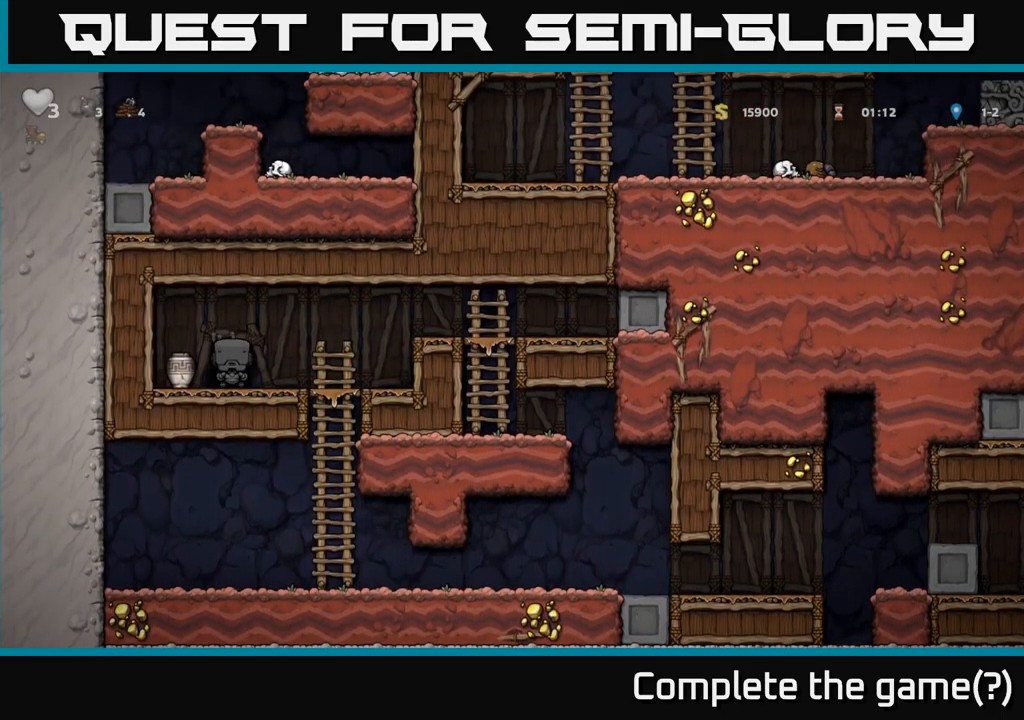
Gameplay with a controller (Xbox layout); each line is a JSON object with the inputs held at the frame after it. "events" lists button and stick changes between this image and that frame as [ms after this image, input, new state], when the widget could be followed in between.
{"buttons": [], "left_stick": "center", "right_stick": "center", "events": [[16, "L2", "down"], [116, "L2", "up"]]}
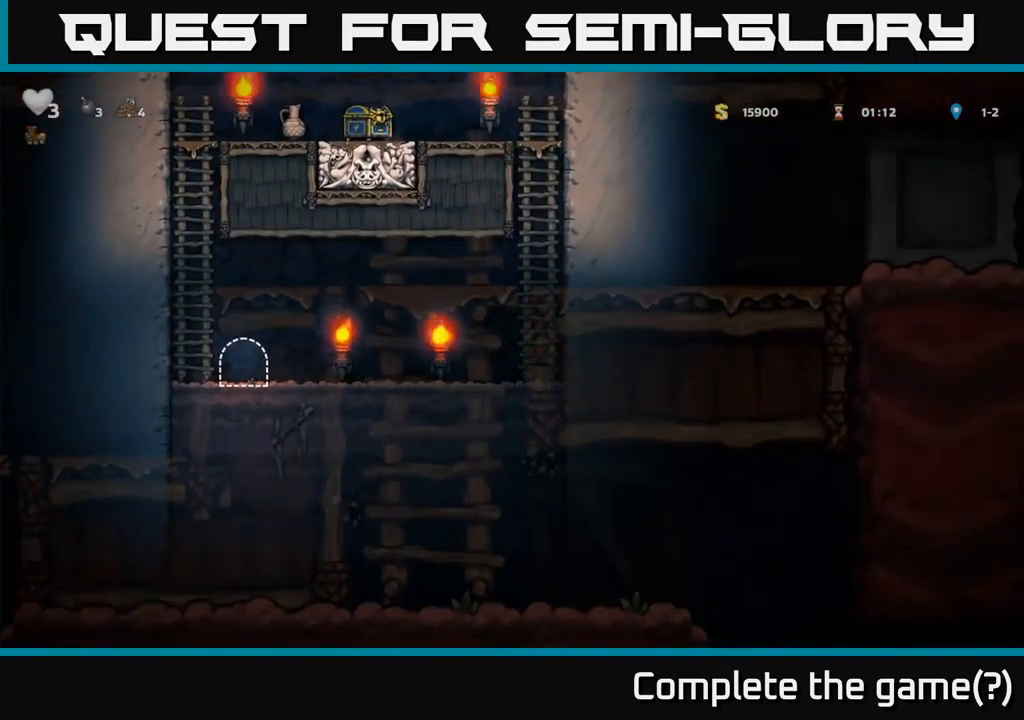
{"buttons": ["A", "DPAD_LEFT"], "left_stick": "center", "right_stick": "center", "events": [[300, "DPAD_LEFT", "down"], [416, "A", "down"]]}
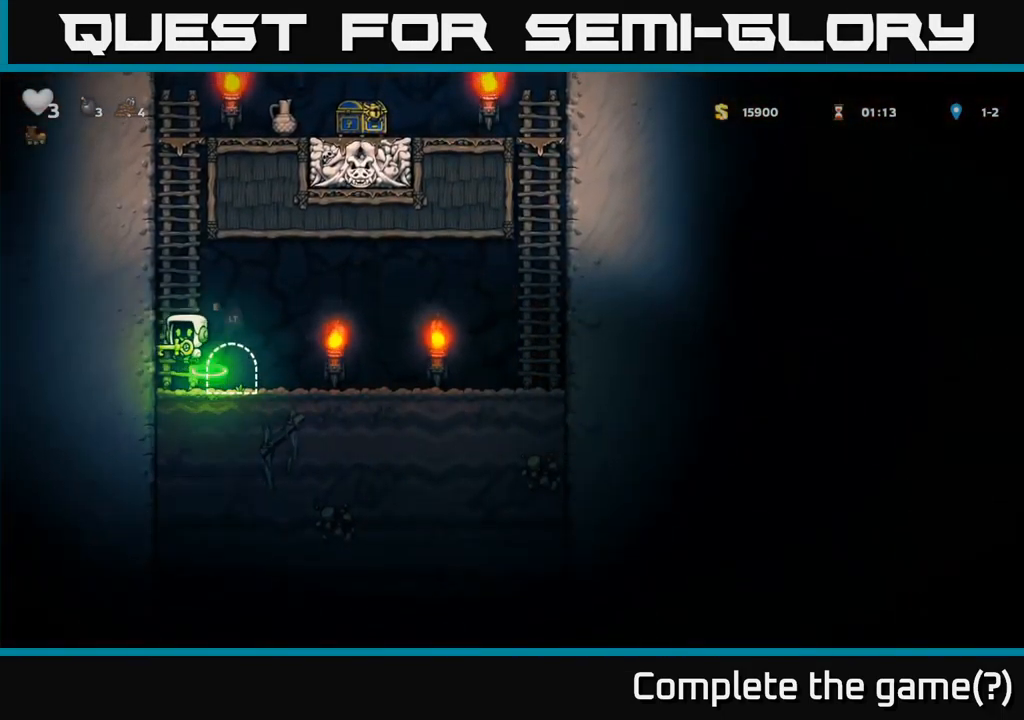
{"buttons": ["DPAD_UP"], "left_stick": "center", "right_stick": "center", "events": [[50, "DPAD_UP", "down"], [66, "DPAD_LEFT", "up"], [100, "A", "up"]]}
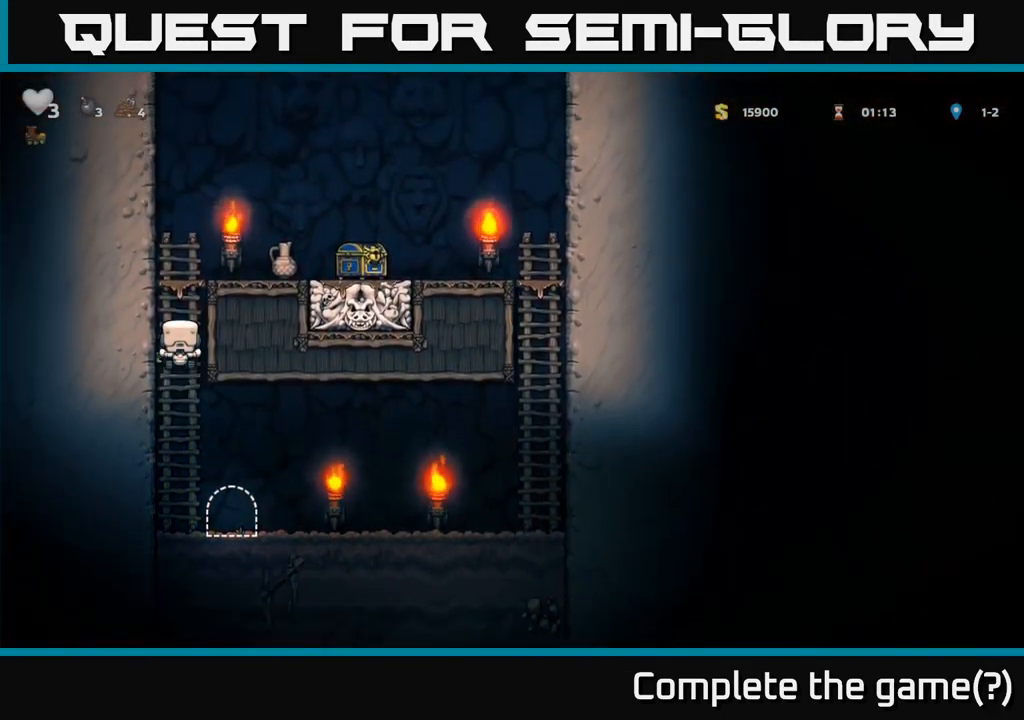
{"buttons": ["DPAD_RIGHT"], "left_stick": "center", "right_stick": "center", "events": [[66, "A", "down"], [150, "DPAD_UP", "up"], [216, "DPAD_RIGHT", "down"], [316, "A", "up"]]}
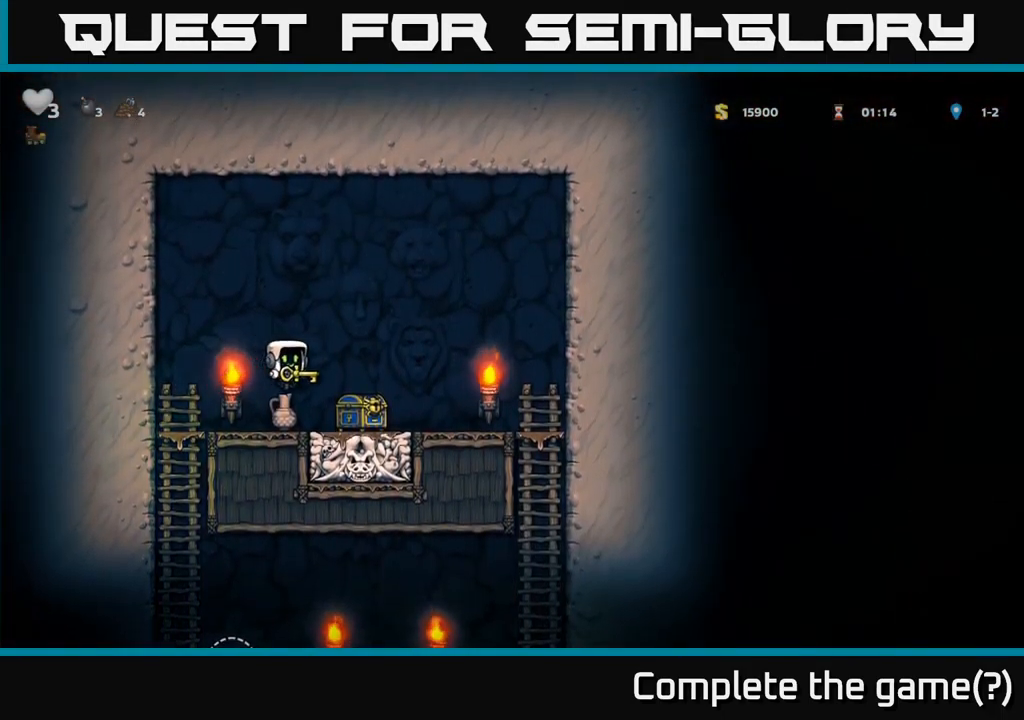
{"buttons": ["A"], "left_stick": "center", "right_stick": "center", "events": [[166, "DPAD_RIGHT", "up"], [383, "DPAD_LEFT", "down"], [483, "A", "down"], [483, "DPAD_LEFT", "up"]]}
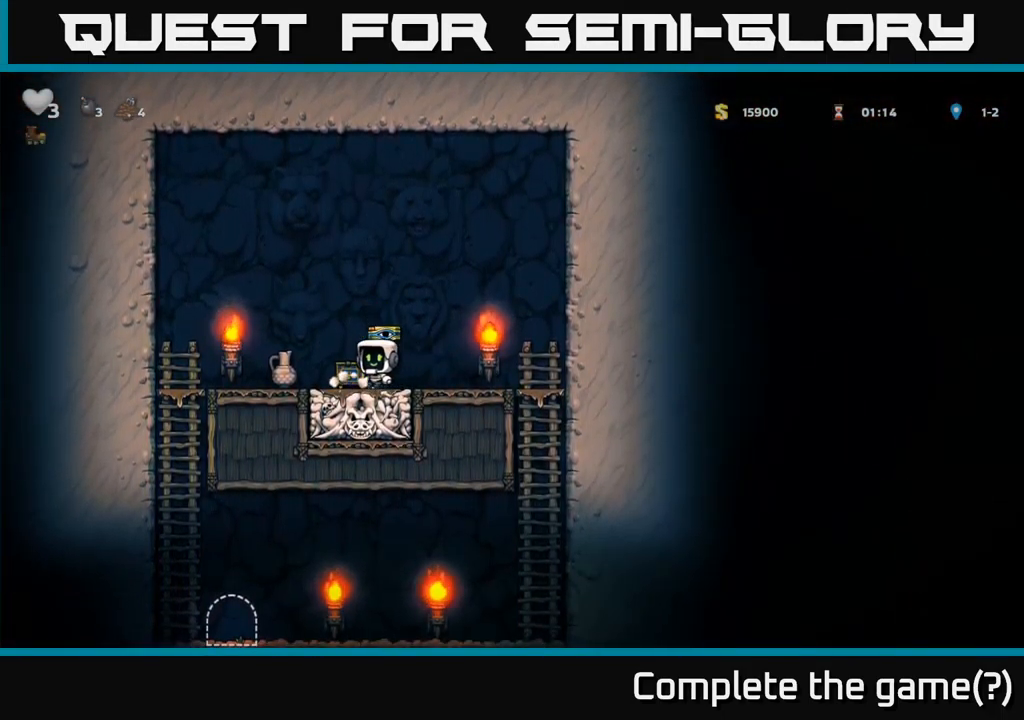
{"buttons": ["DPAD_DOWN"], "left_stick": "center", "right_stick": "center", "events": [[50, "A", "up"], [166, "DPAD_LEFT", "down"], [300, "DPAD_LEFT", "up"], [433, "DPAD_DOWN", "down"]]}
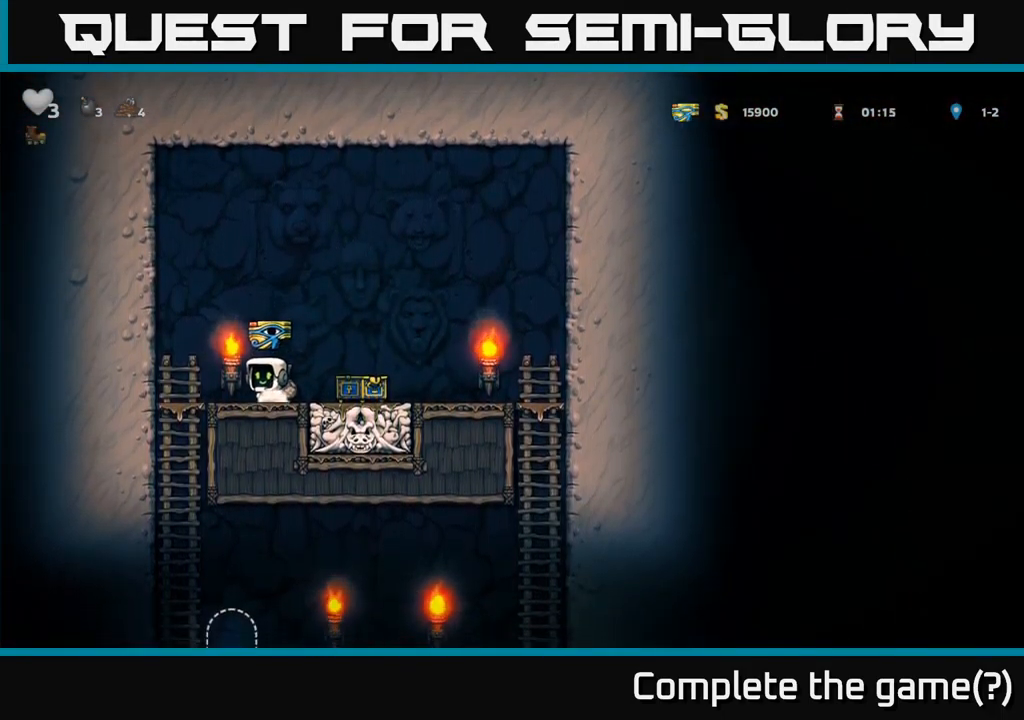
{"buttons": [], "left_stick": "center", "right_stick": "center", "events": [[16, "X", "down"], [100, "DPAD_DOWN", "up"], [100, "X", "up"], [183, "X", "down"], [266, "X", "up"]]}
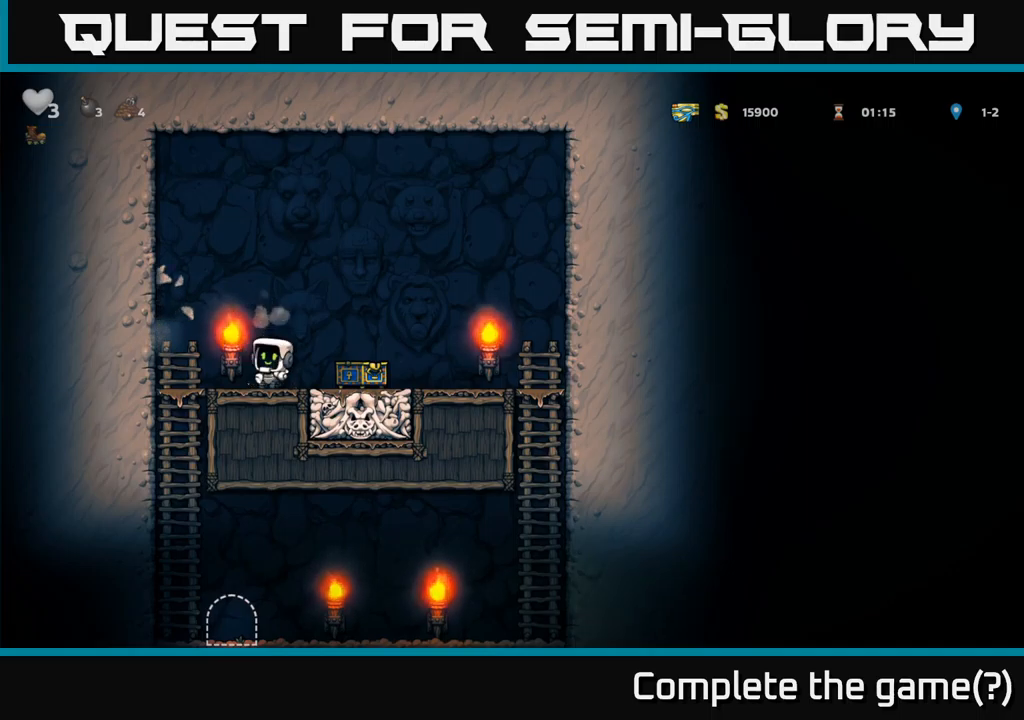
{"buttons": [], "left_stick": "center", "right_stick": "center", "events": [[117, "DPAD_LEFT", "down"], [317, "DPAD_DOWN", "down"], [333, "DPAD_LEFT", "up"], [367, "A", "down"], [467, "A", "up"], [467, "DPAD_DOWN", "up"]]}
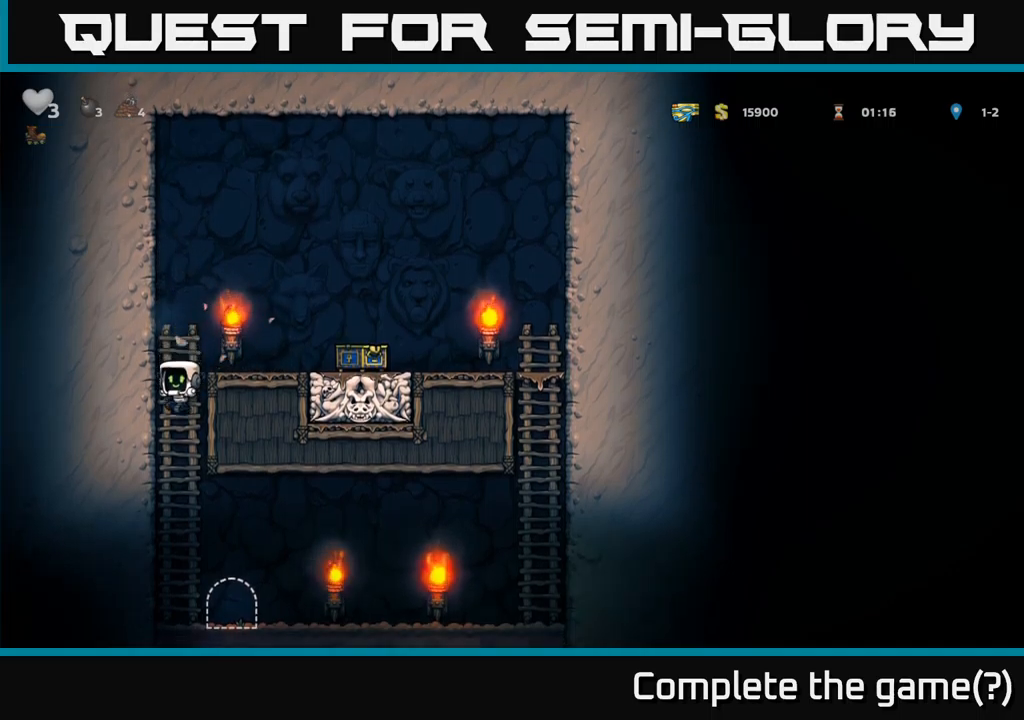
{"buttons": ["L2"], "left_stick": "center", "right_stick": "center", "events": [[217, "DPAD_RIGHT", "down"], [317, "DPAD_RIGHT", "up"], [333, "L2", "down"], [433, "L2", "up"], [500, "L2", "down"]]}
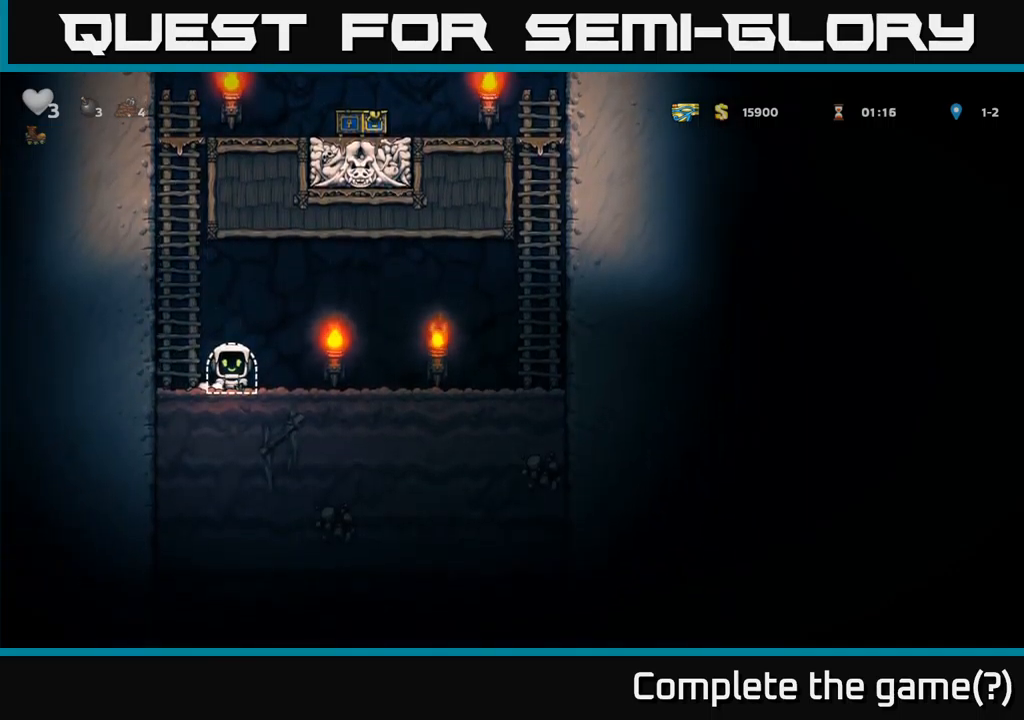
{"buttons": [], "left_stick": "center", "right_stick": "center", "events": [[100, "L2", "up"]]}
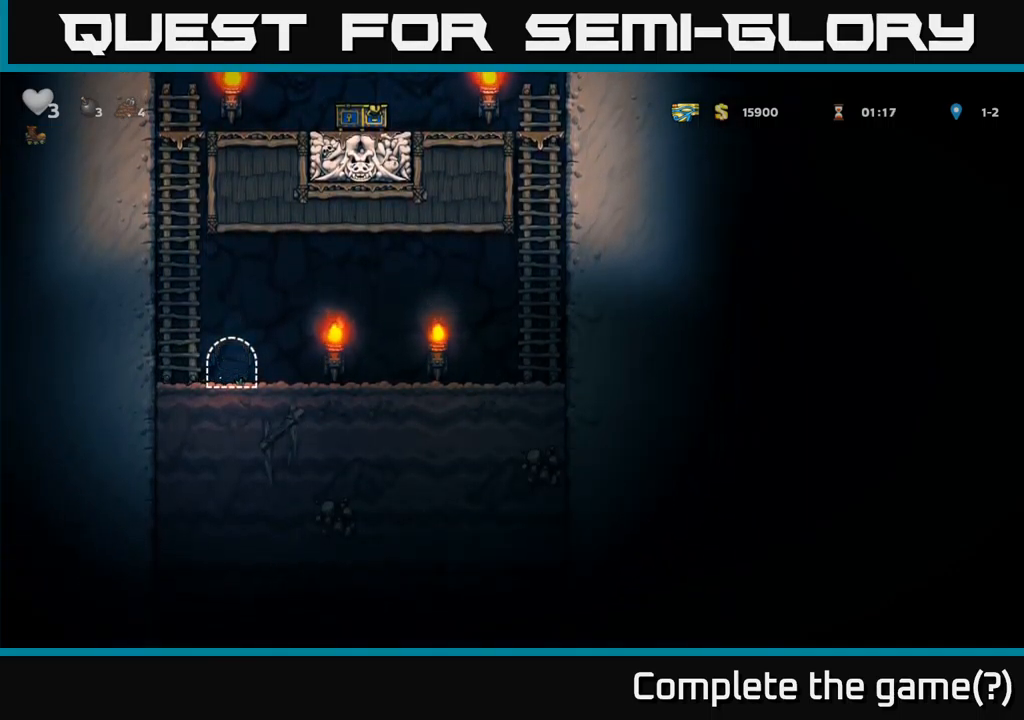
{"buttons": [], "left_stick": "center", "right_stick": "center", "events": []}
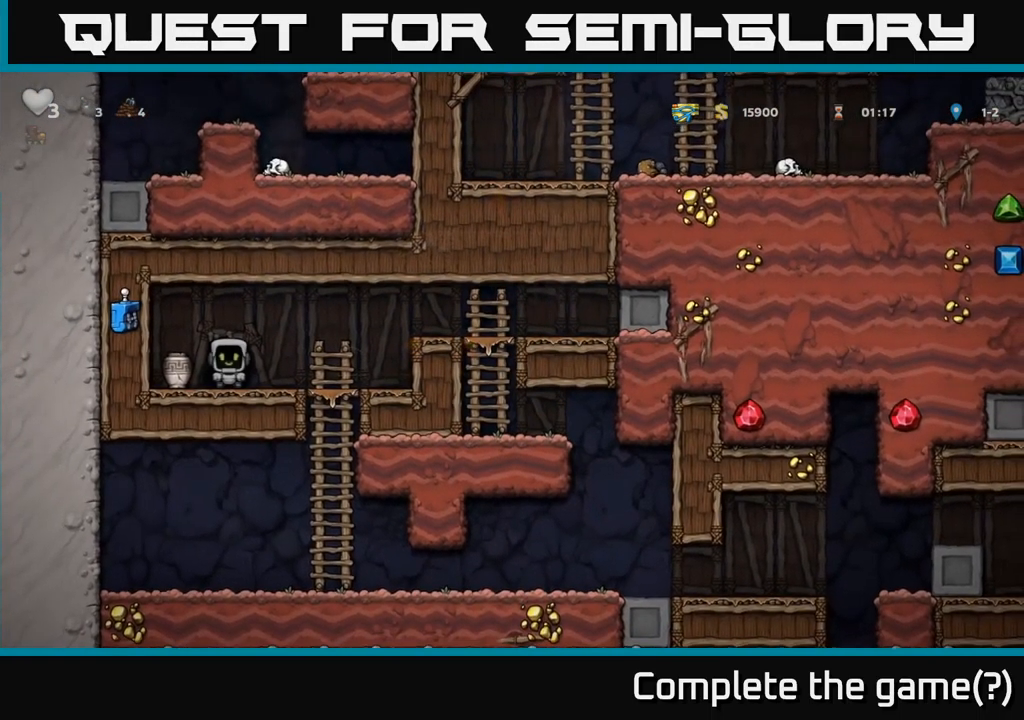
{"buttons": ["X", "DPAD_RIGHT"], "left_stick": "center", "right_stick": "center", "events": [[183, "DPAD_LEFT", "down"], [367, "DPAD_DOWN", "down"], [383, "DPAD_LEFT", "up"], [433, "X", "down"], [483, "DPAD_DOWN", "up"], [483, "DPAD_RIGHT", "down"]]}
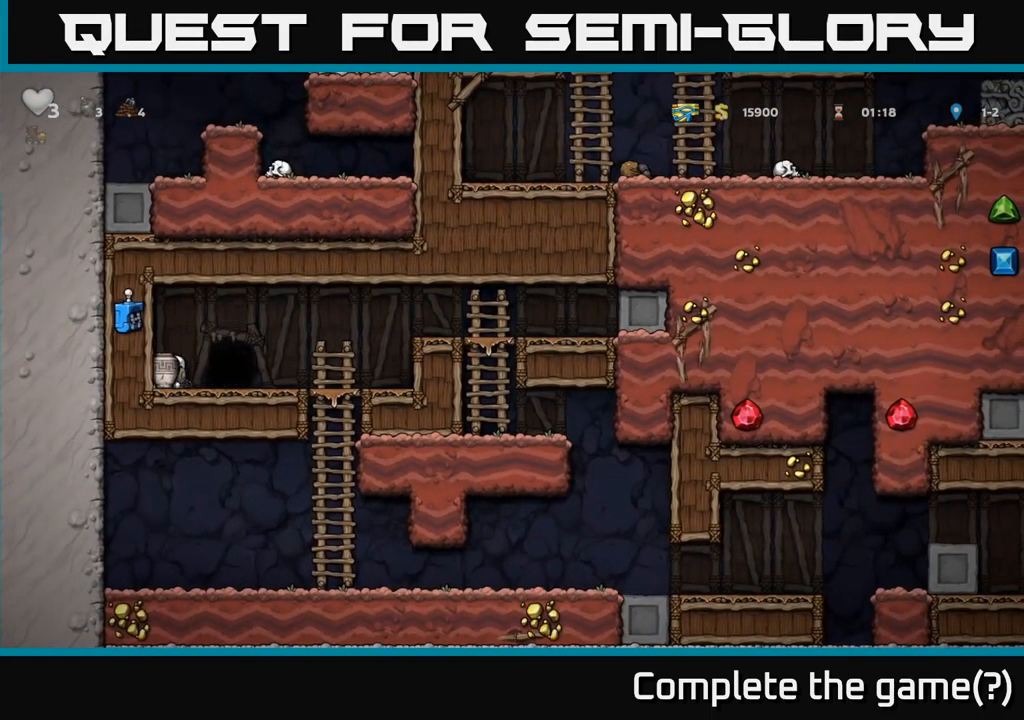
{"buttons": [], "left_stick": "center", "right_stick": "center", "events": [[17, "X", "up"], [133, "DPAD_RIGHT", "up"], [150, "X", "down"], [217, "X", "up"], [300, "DPAD_LEFT", "down"], [383, "DPAD_LEFT", "up"]]}
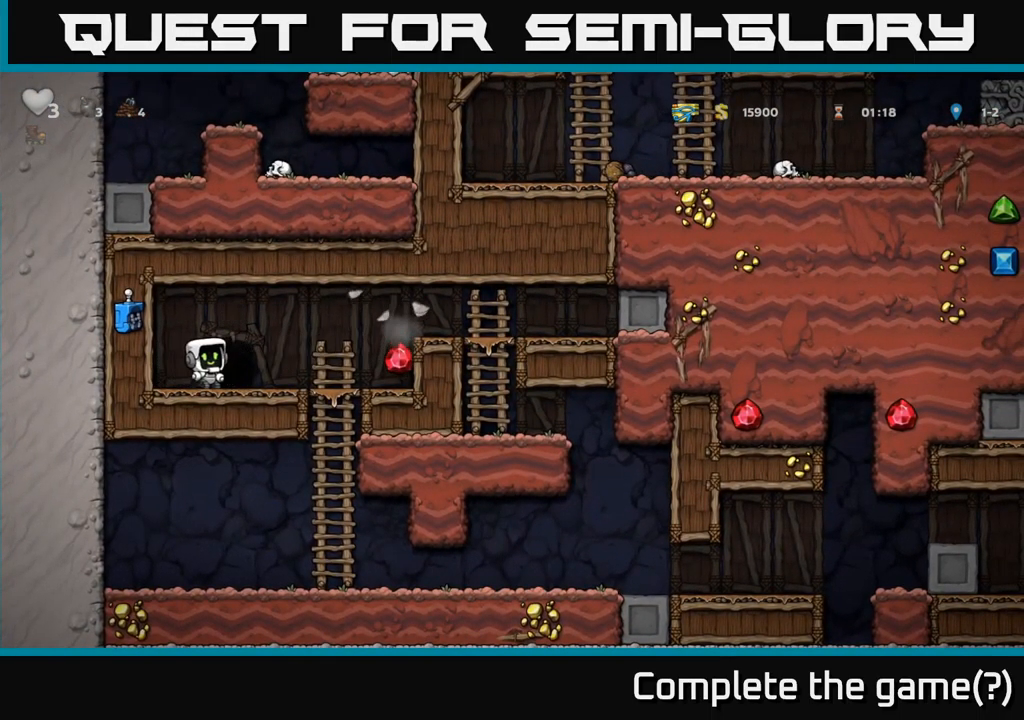
{"buttons": ["DPAD_RIGHT"], "left_stick": "center", "right_stick": "center", "events": [[183, "DPAD_RIGHT", "down"]]}
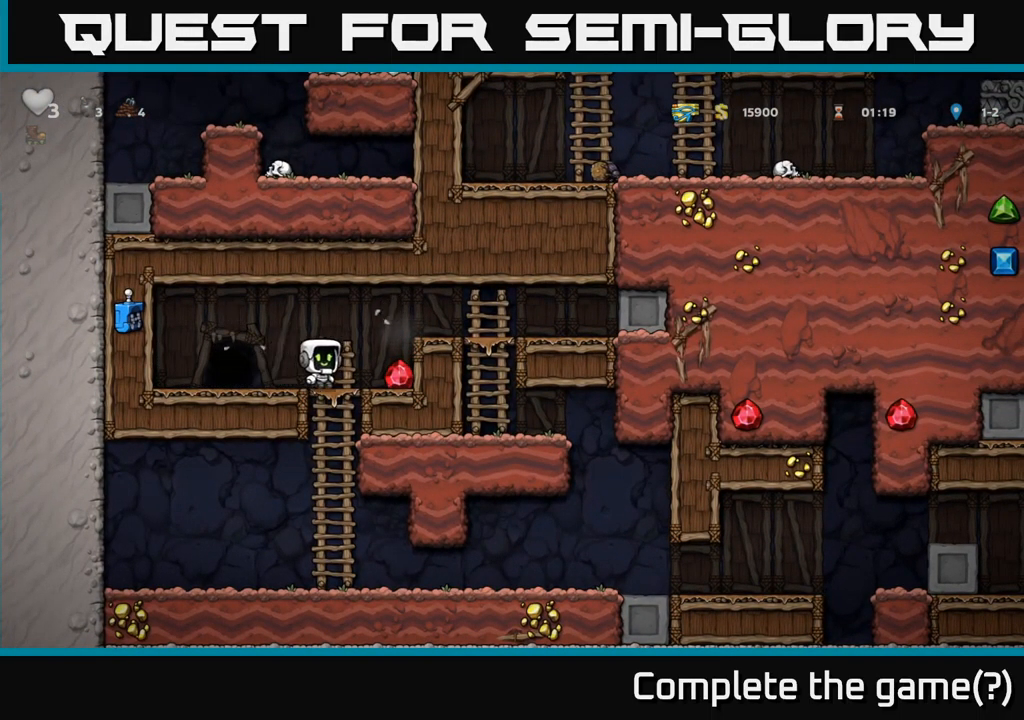
{"buttons": ["A", "DPAD_DOWN"], "left_stick": "center", "right_stick": "center", "events": [[167, "DPAD_RIGHT", "up"], [200, "DPAD_LEFT", "down"], [417, "DPAD_DOWN", "down"], [417, "DPAD_LEFT", "up"], [483, "A", "down"]]}
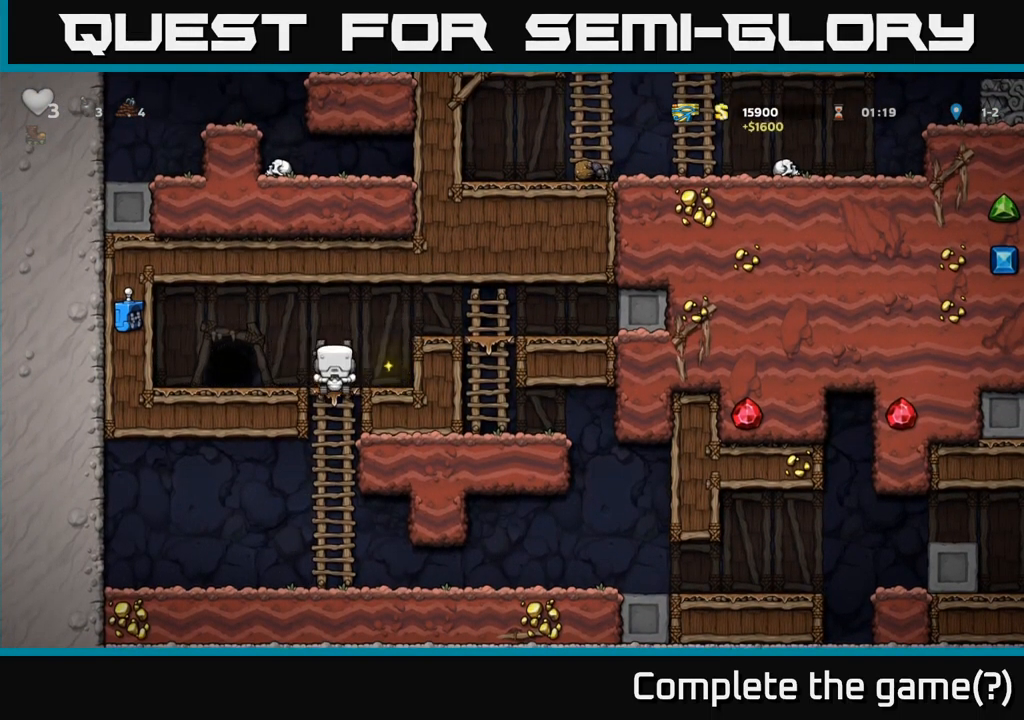
{"buttons": ["DPAD_RIGHT"], "left_stick": "center", "right_stick": "center", "events": [[133, "A", "up"], [183, "DPAD_DOWN", "up"], [267, "DPAD_RIGHT", "down"]]}
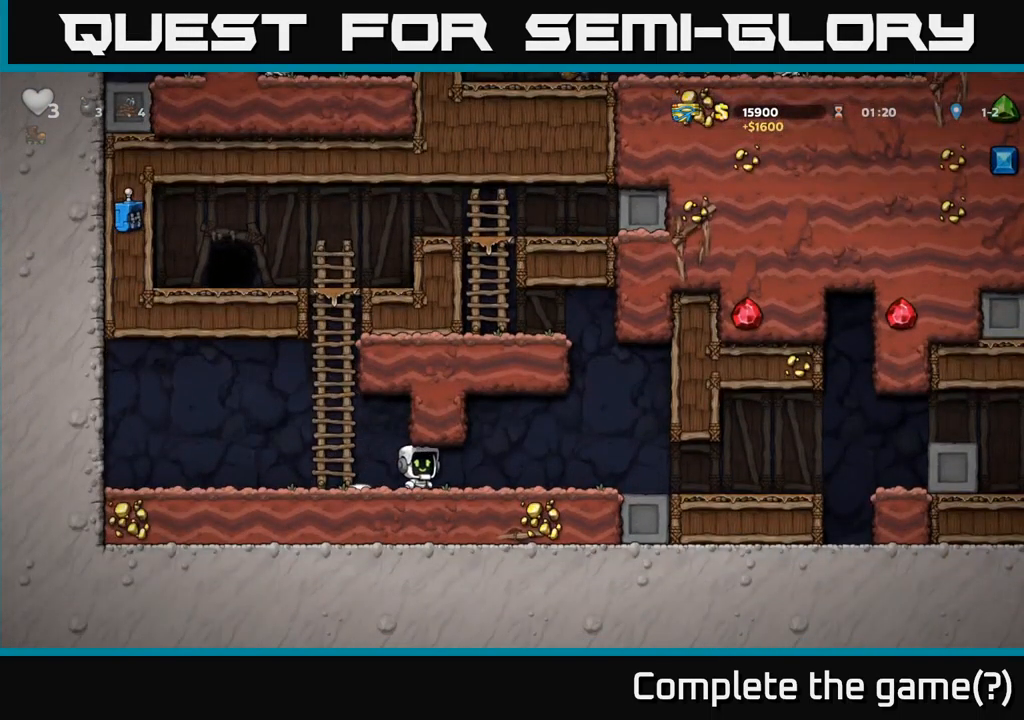
{"buttons": ["DPAD_RIGHT"], "left_stick": "center", "right_stick": "center", "events": []}
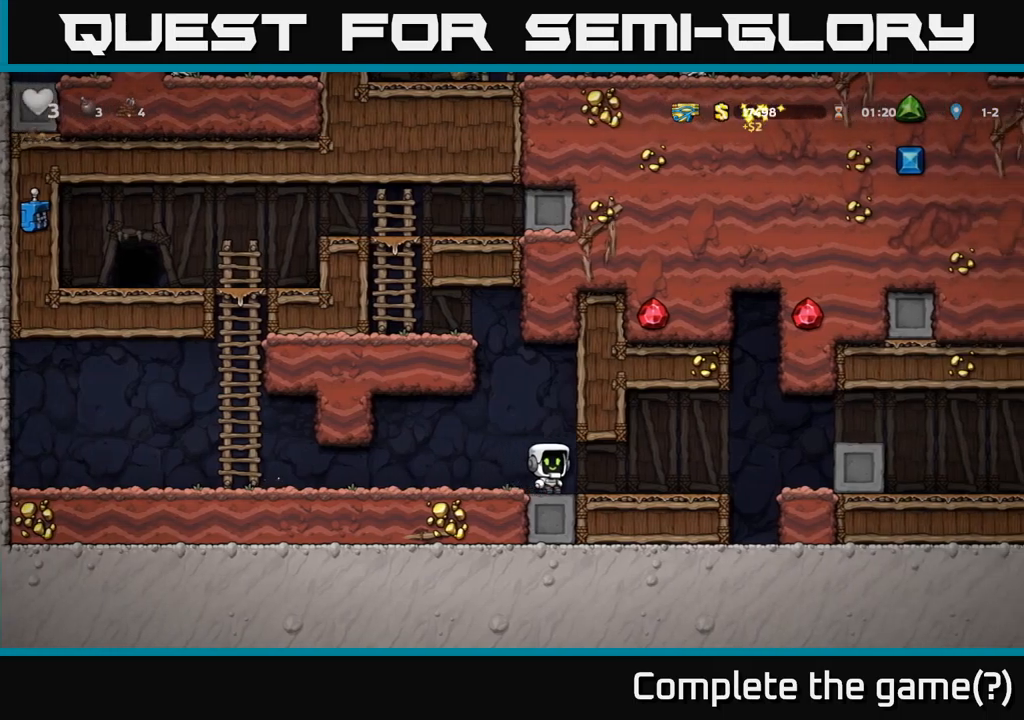
{"buttons": ["DPAD_RIGHT"], "left_stick": "center", "right_stick": "center", "events": [[17, "DPAD_RIGHT", "up"], [50, "DPAD_RIGHT", "down"], [350, "A", "down"], [467, "A", "up"]]}
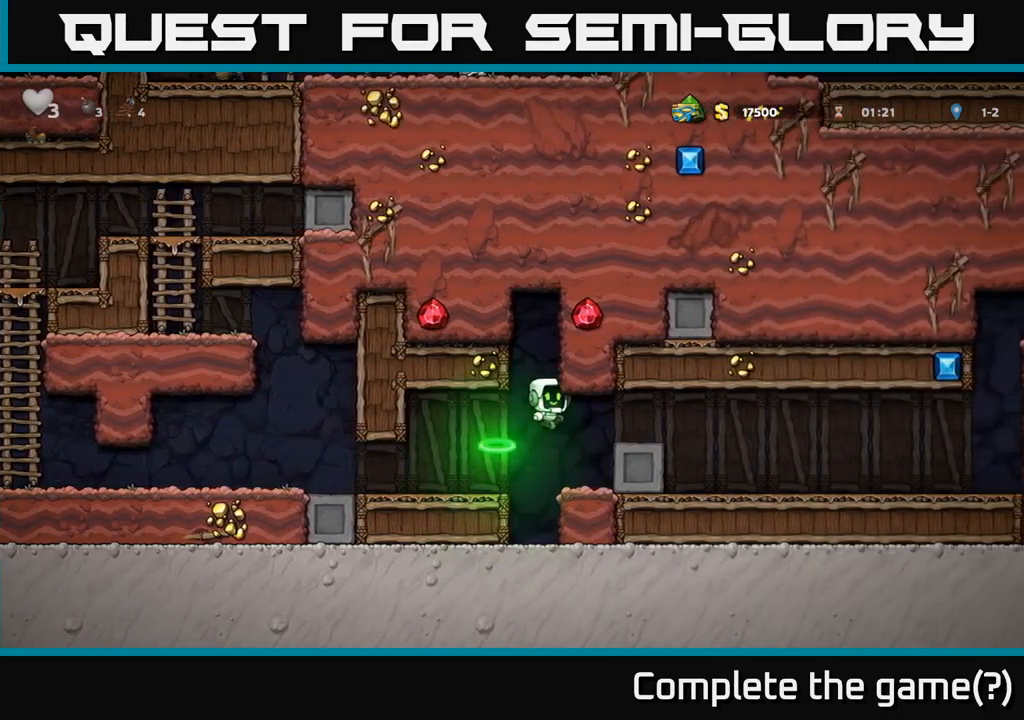
{"buttons": ["DPAD_RIGHT"], "left_stick": "center", "right_stick": "center", "events": []}
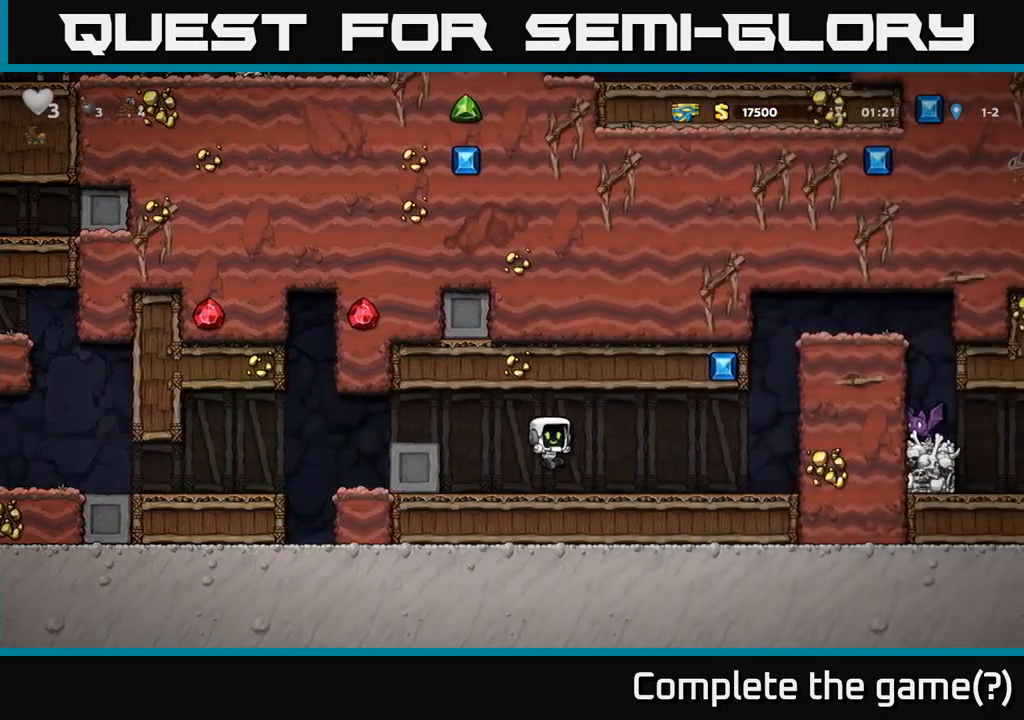
{"buttons": ["A", "DPAD_RIGHT"], "left_stick": "center", "right_stick": "center", "events": [[450, "A", "down"]]}
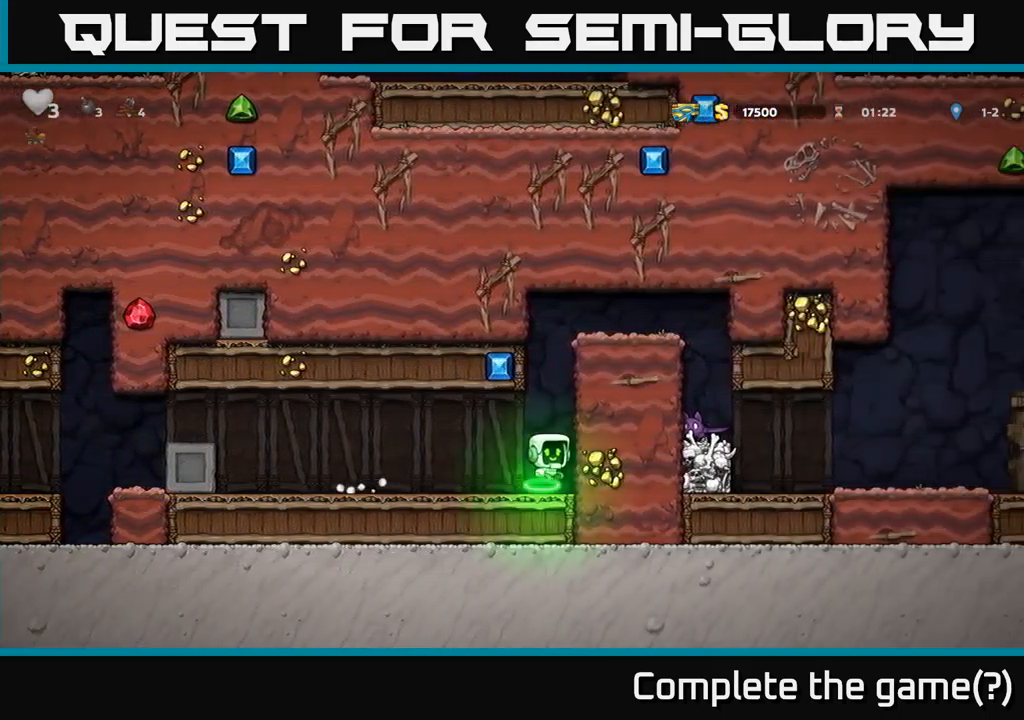
{"buttons": ["DPAD_RIGHT"], "left_stick": "center", "right_stick": "center", "events": [[267, "A", "up"], [384, "A", "down"], [484, "A", "up"]]}
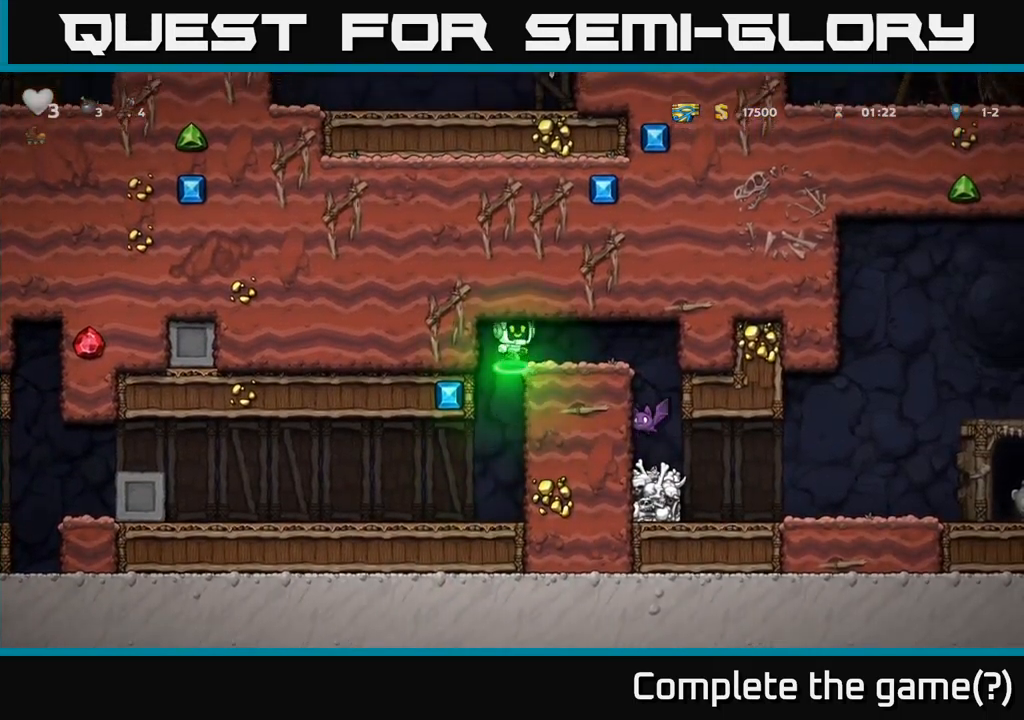
{"buttons": [], "left_stick": "center", "right_stick": "center", "events": [[84, "DPAD_RIGHT", "up"], [334, "X", "down"], [467, "X", "up"]]}
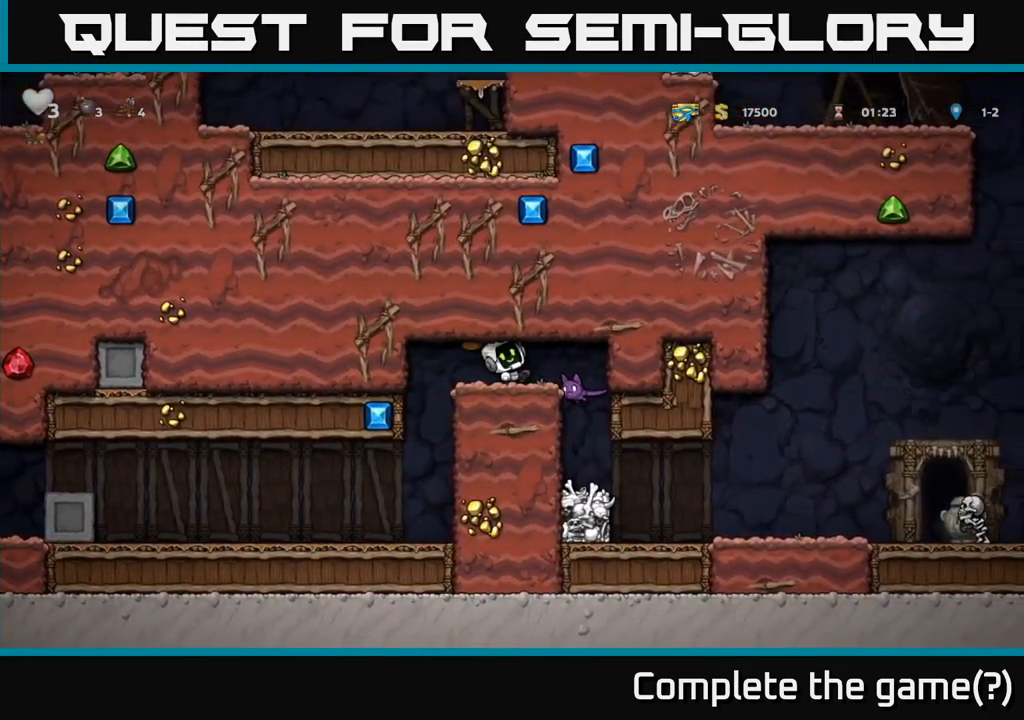
{"buttons": ["DPAD_RIGHT"], "left_stick": "center", "right_stick": "center", "events": [[384, "DPAD_RIGHT", "down"]]}
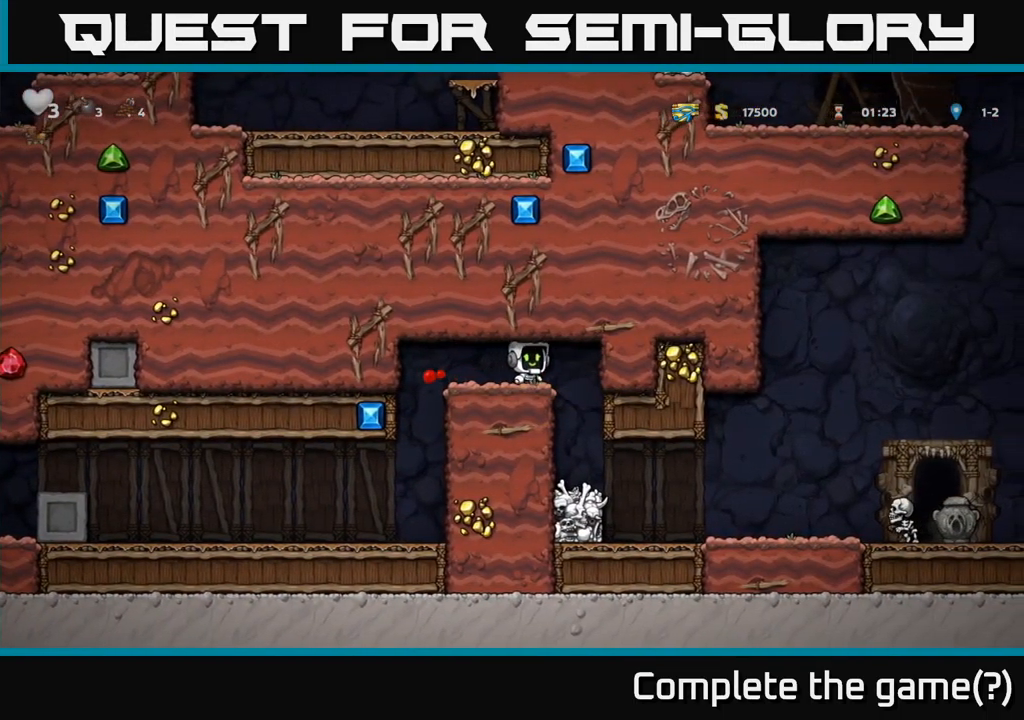
{"buttons": ["DPAD_RIGHT"], "left_stick": "center", "right_stick": "center", "events": [[50, "DPAD_RIGHT", "up"], [417, "DPAD_RIGHT", "down"]]}
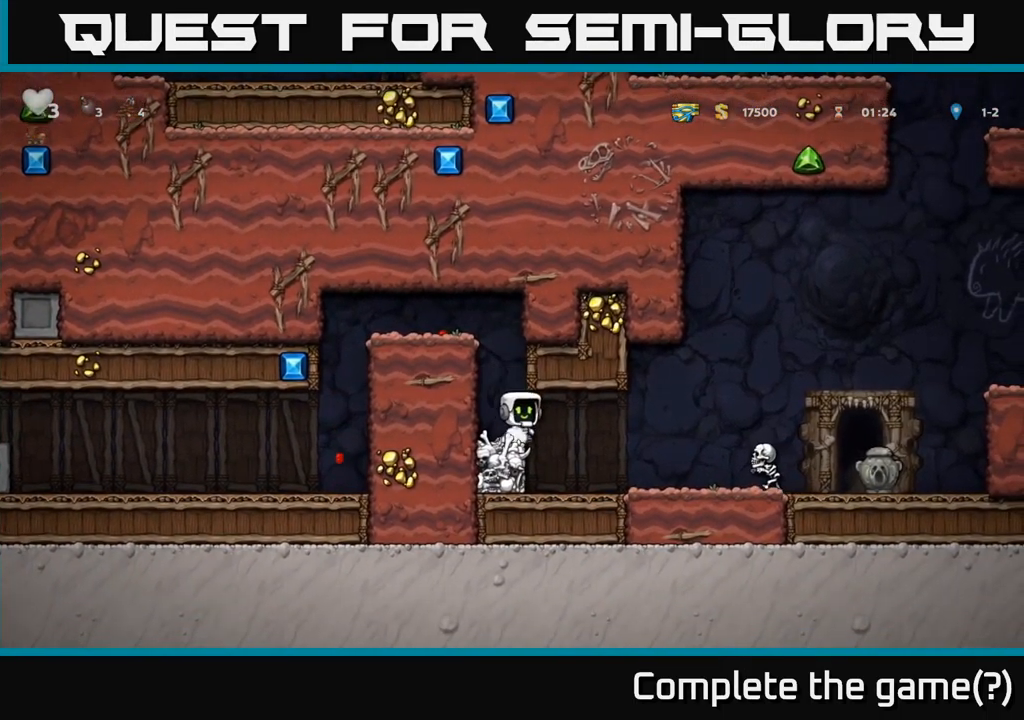
{"buttons": ["DPAD_LEFT"], "left_stick": "center", "right_stick": "center", "events": [[150, "X", "down"], [267, "X", "up"], [317, "DPAD_RIGHT", "up"], [350, "DPAD_LEFT", "down"]]}
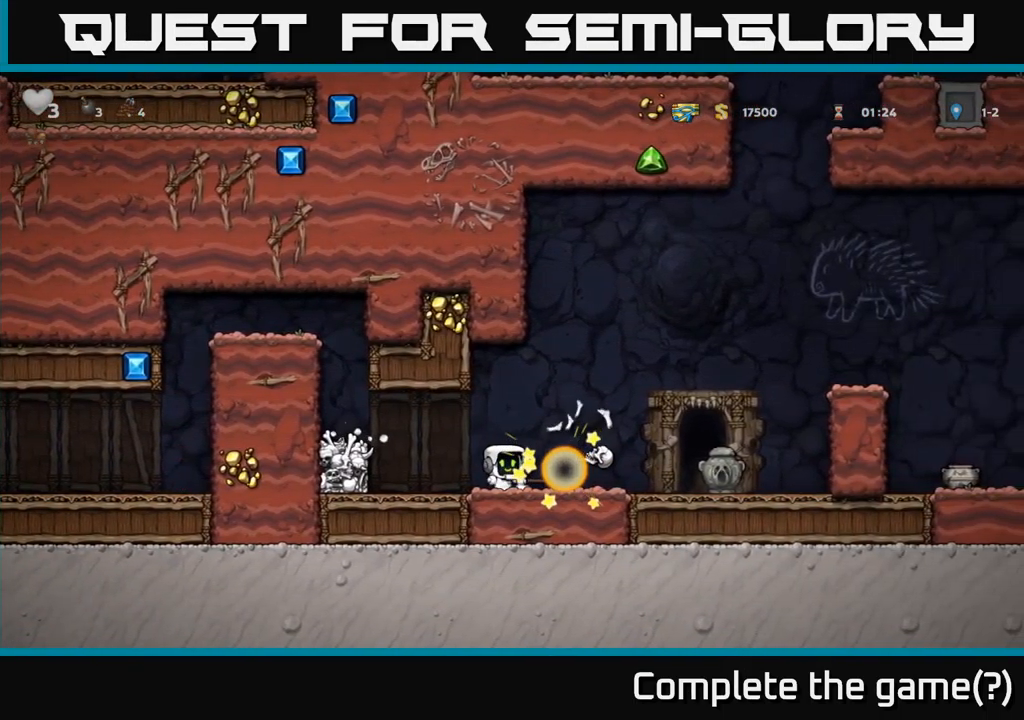
{"buttons": ["DPAD_RIGHT"], "left_stick": "center", "right_stick": "center", "events": [[34, "DPAD_LEFT", "up"], [100, "DPAD_RIGHT", "down"]]}
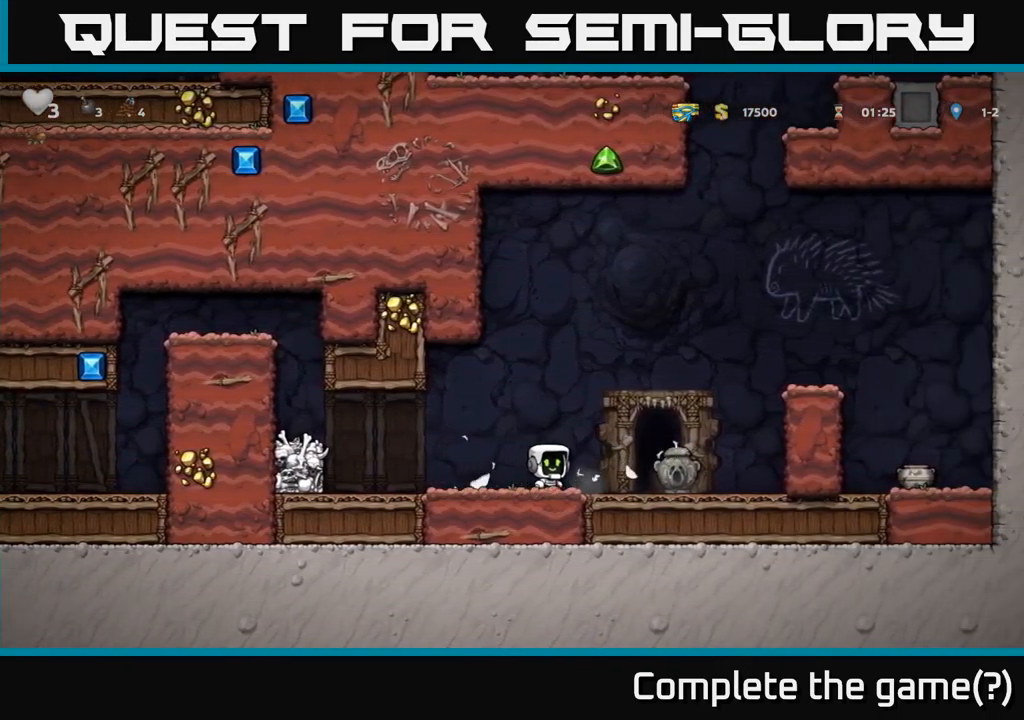
{"buttons": ["A", "DPAD_RIGHT"], "left_stick": "center", "right_stick": "center", "events": [[284, "A", "down"]]}
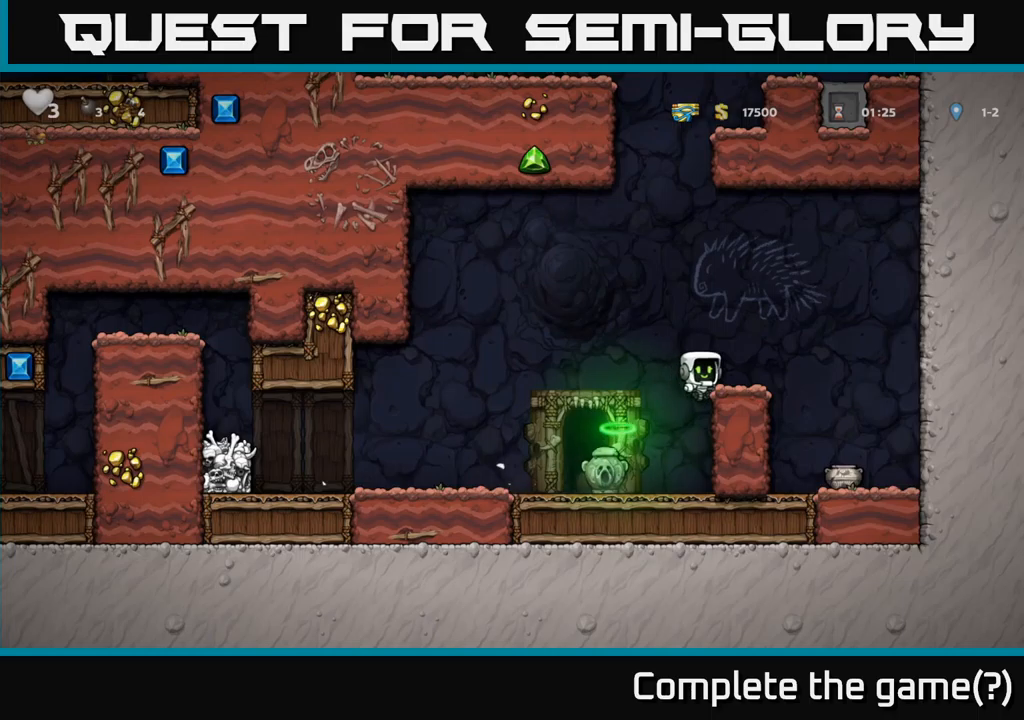
{"buttons": ["DPAD_DOWN"], "left_stick": "center", "right_stick": "center", "events": [[150, "A", "up"], [216, "DPAD_RIGHT", "up"], [500, "DPAD_DOWN", "down"]]}
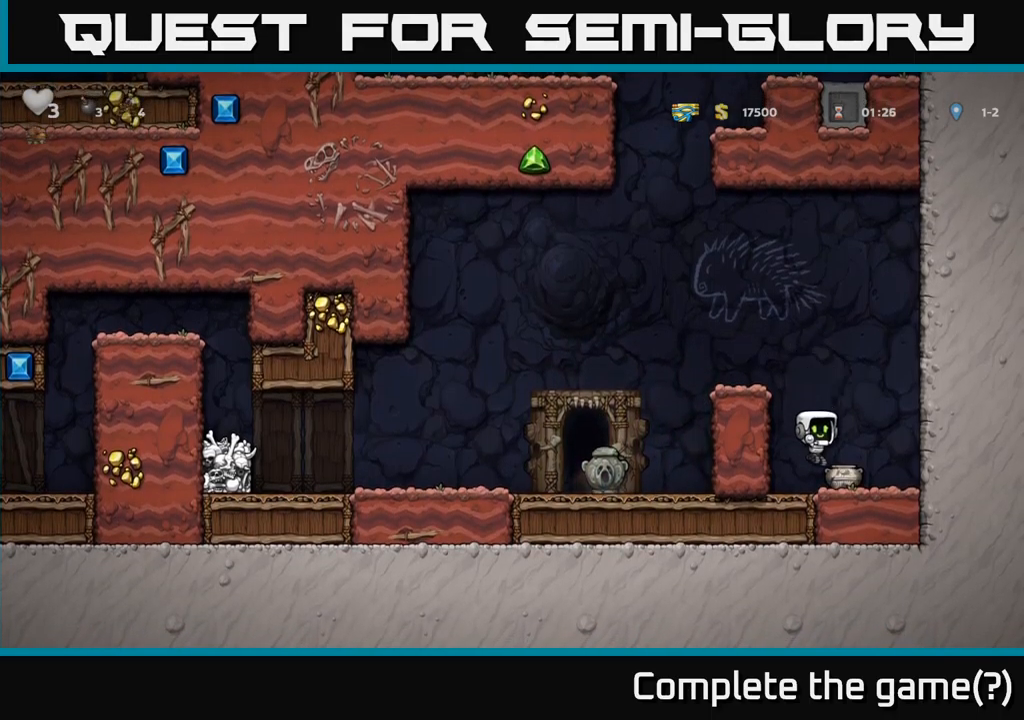
{"buttons": [], "left_stick": "center", "right_stick": "center", "events": [[116, "X", "down"], [183, "X", "up"], [233, "DPAD_DOWN", "up"], [250, "X", "down"], [350, "X", "up"]]}
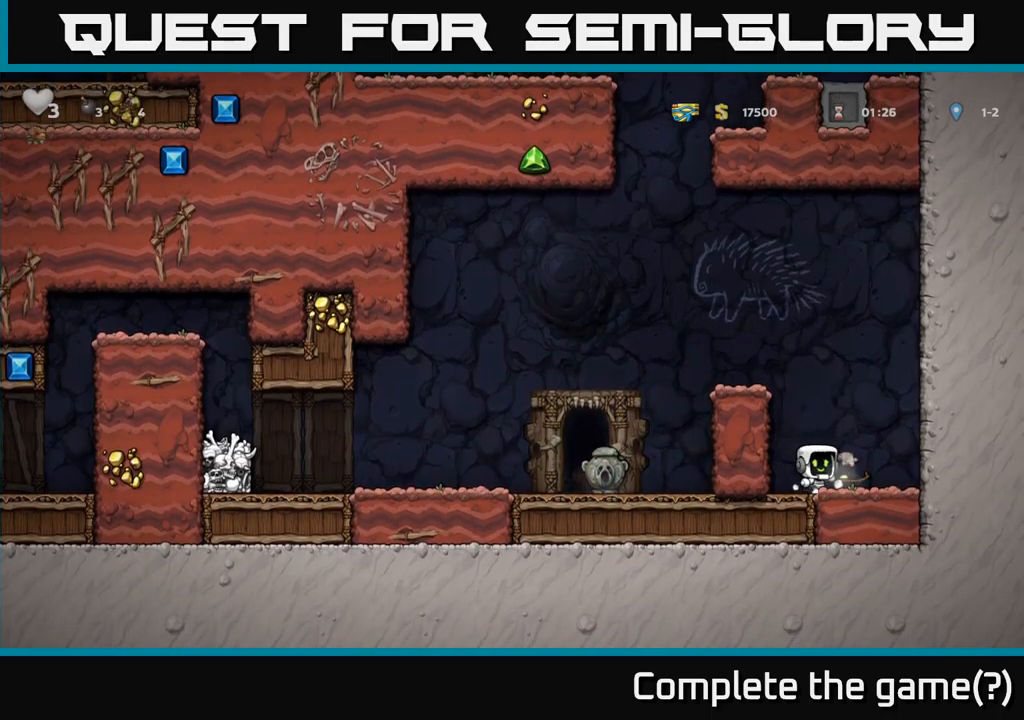
{"buttons": ["A", "DPAD_LEFT"], "left_stick": "center", "right_stick": "center", "events": [[416, "A", "down"], [466, "DPAD_LEFT", "down"]]}